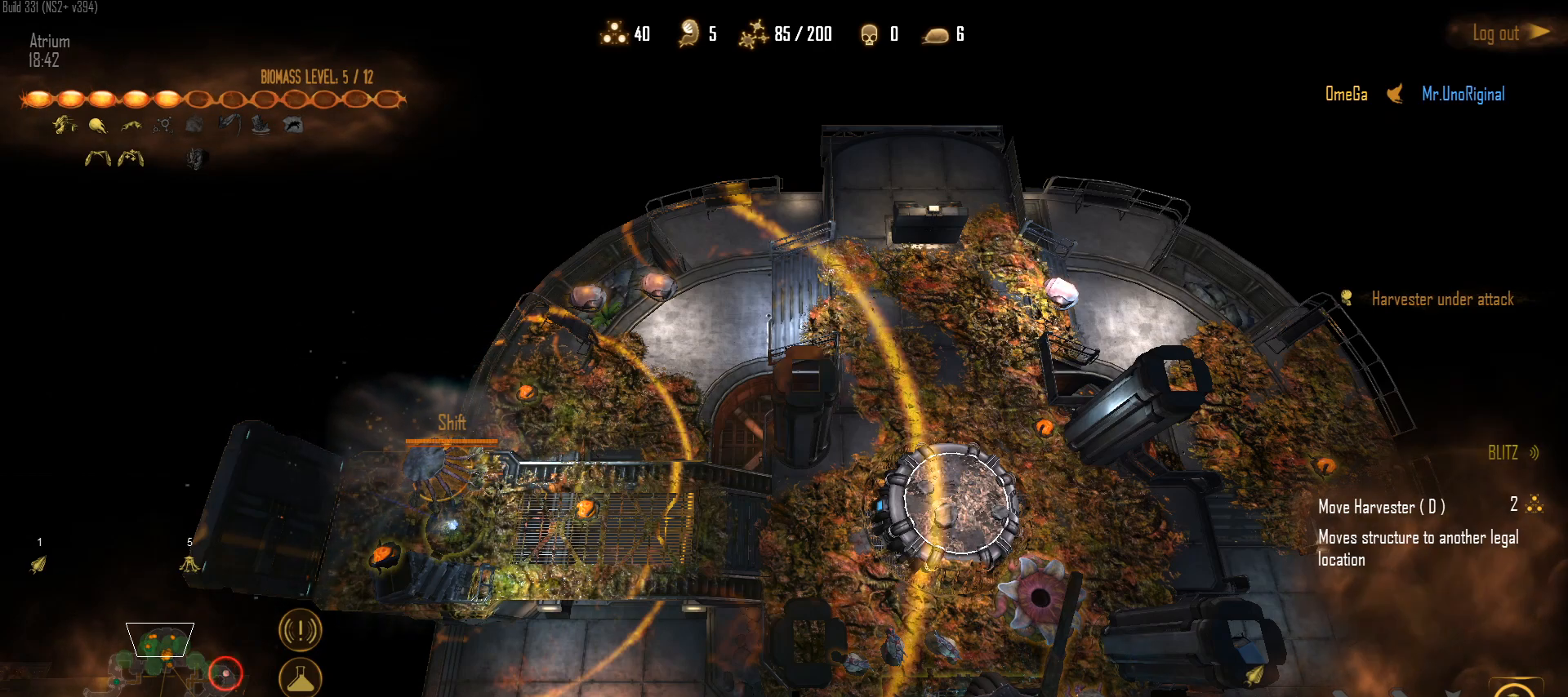
Gameplay with keyboard and mouse; each line is a JSON object with the keys and mouse buttons held at the frame after it. "events" lists presses ("down") and releases ("up") of "1", "2", "3", "4", "5", "a", "alt", "c", "caps_lock", "ctrl", "d", "e", "f", "g", "q", "r", "s", "shift", "space", "t", "tab", "v", "w", "x", "z", "mouse_left", "mouse_wheel" and "mouse_right" between this image and that frame as [ms after this image, input, new state], when the widget could be followed in between. "mouse_left", "mouse_wheel", "mouse_right" = the "left", "wheel", "right" buttons of the "mouse" list. No other keys are recorded. "wheel" means that the mouse wheel is clicked or scrolled. "mouse_move" is the direction in which the mouse moves at that frame (one of eight, or "still"), when it could be read.
{"keys": [], "mouse": [], "mouse_move": "up-right", "events": []}
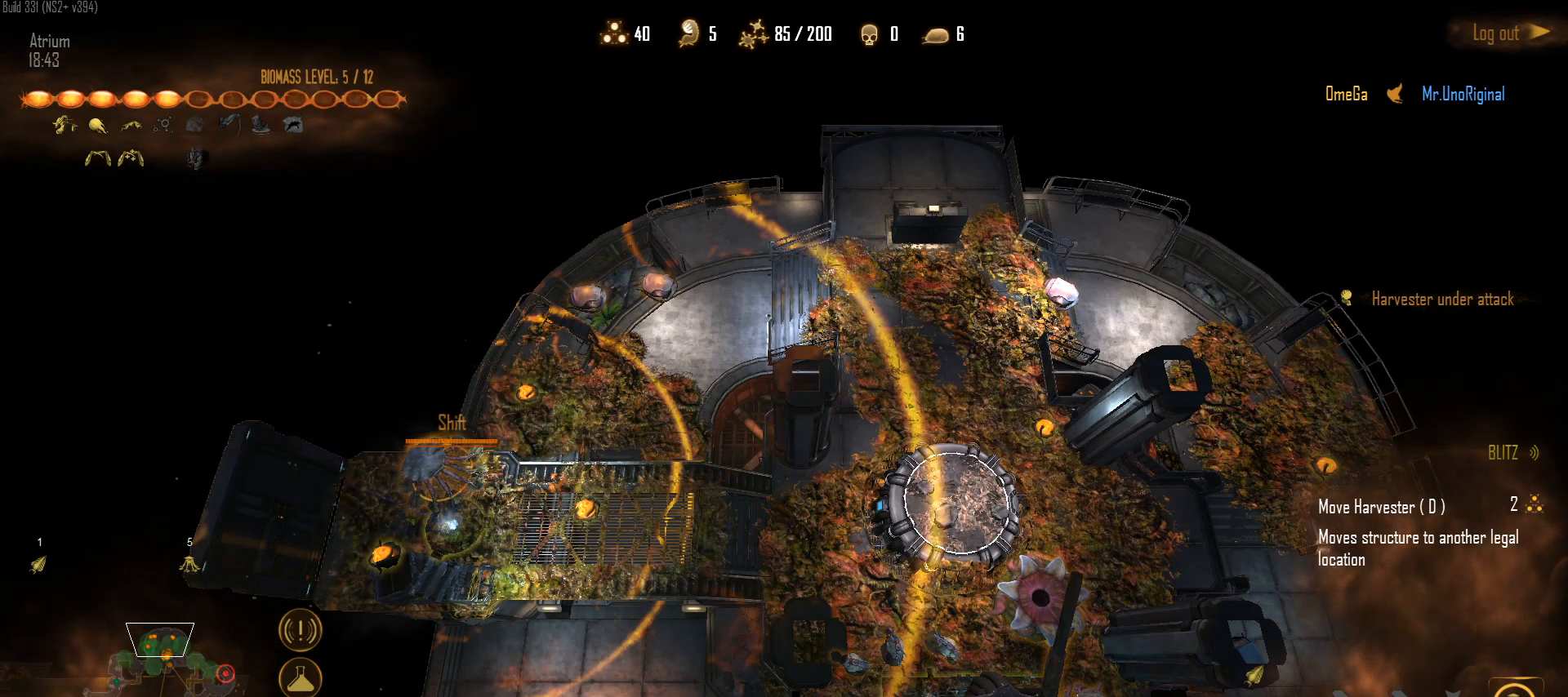
{"keys": [], "mouse": [], "mouse_move": "up-left", "events": []}
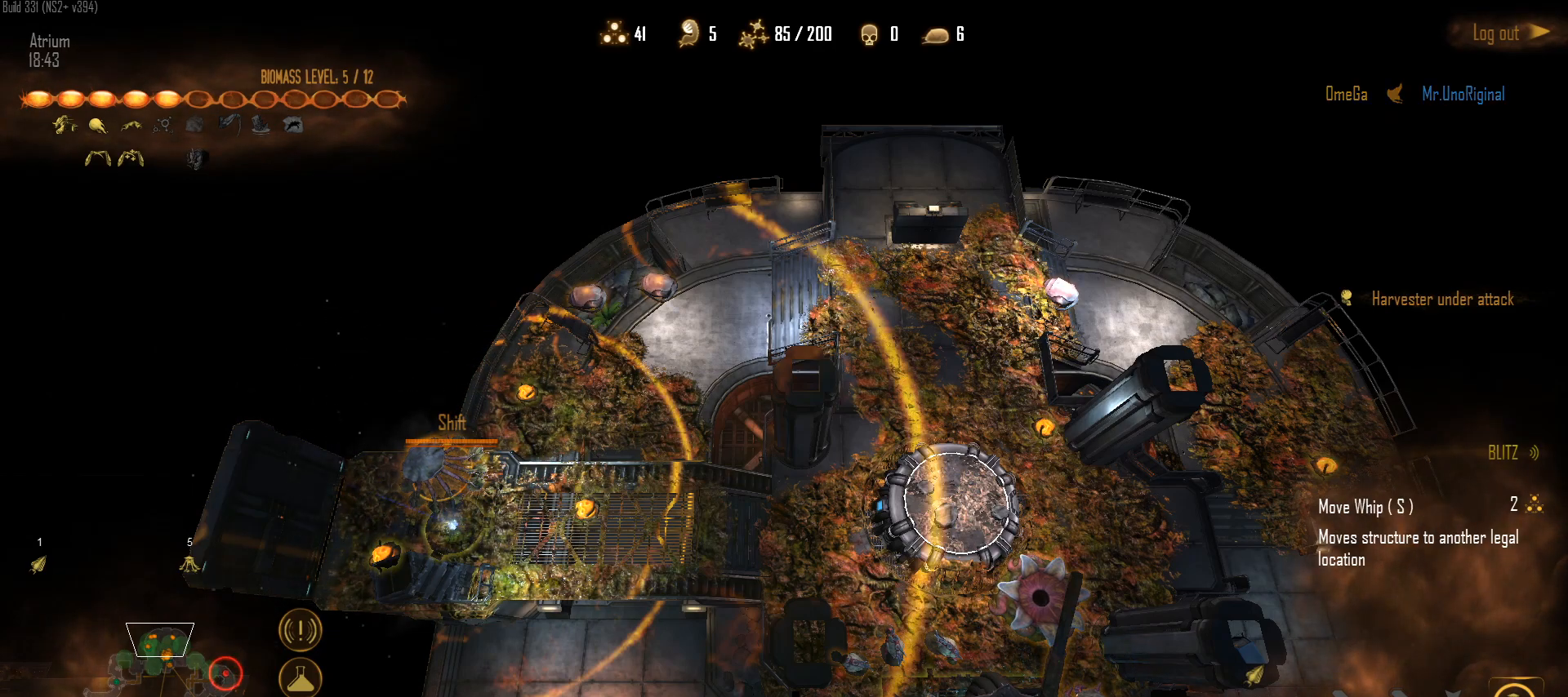
{"keys": [], "mouse": [], "mouse_move": "right", "events": []}
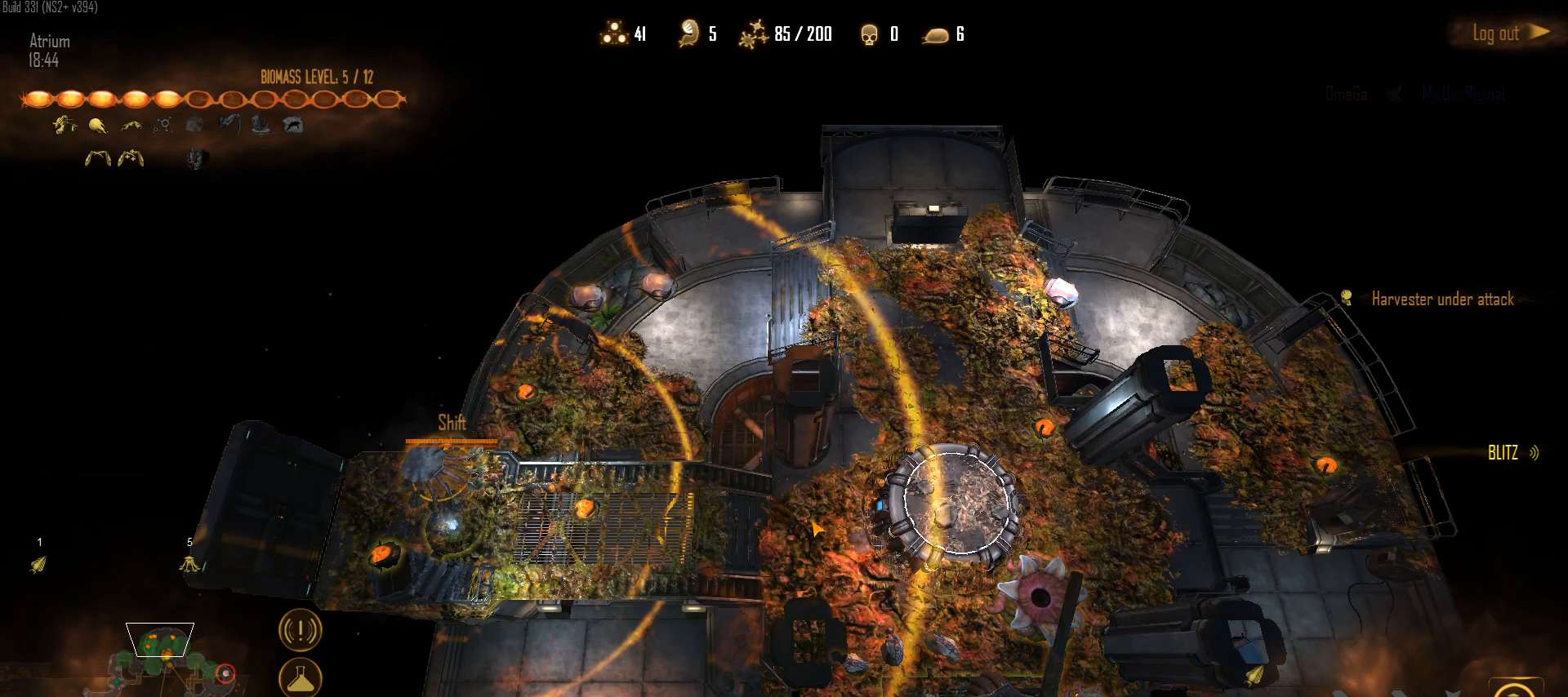
{"keys": [], "mouse": [], "mouse_move": "right", "events": []}
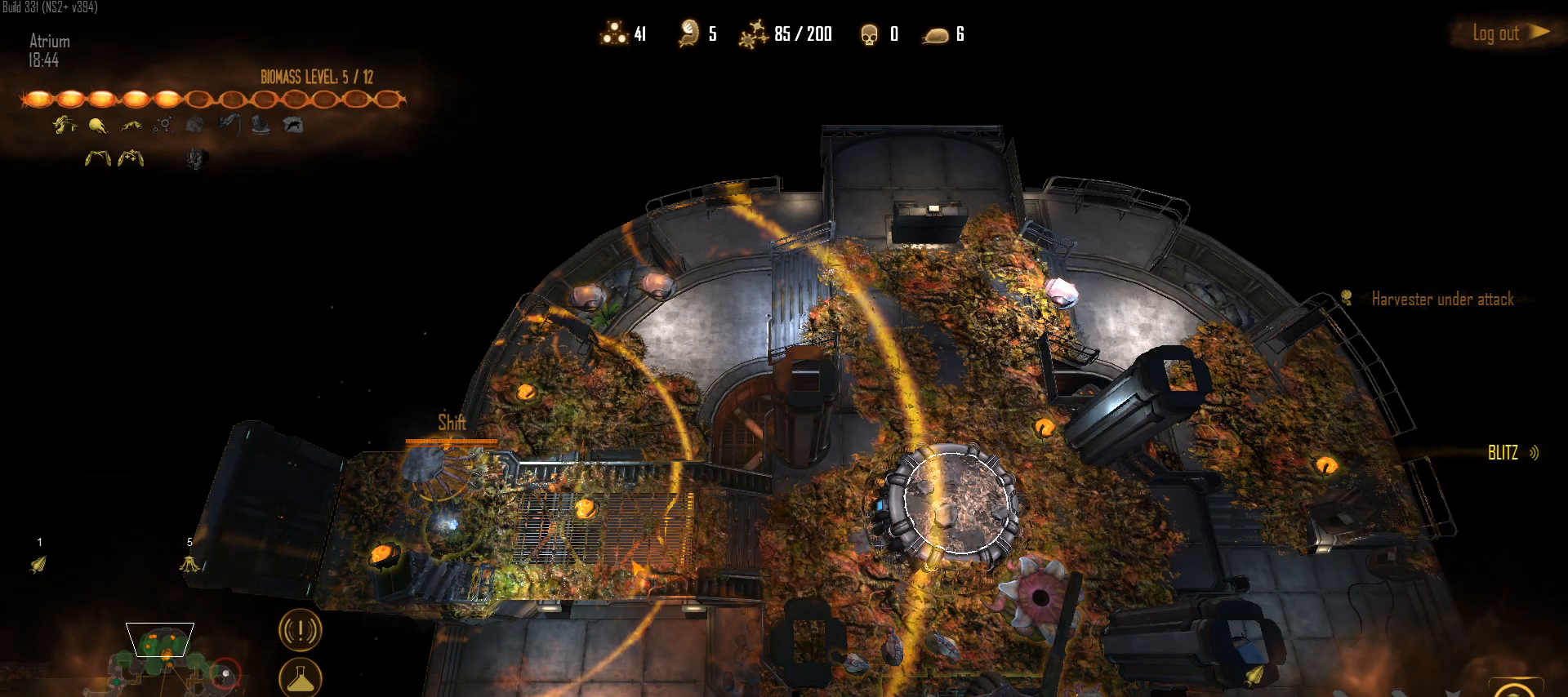
{"keys": ["q", "s"], "mouse": [], "mouse_move": "left", "events": [[433, "q", "down"], [467, "s", "down"]]}
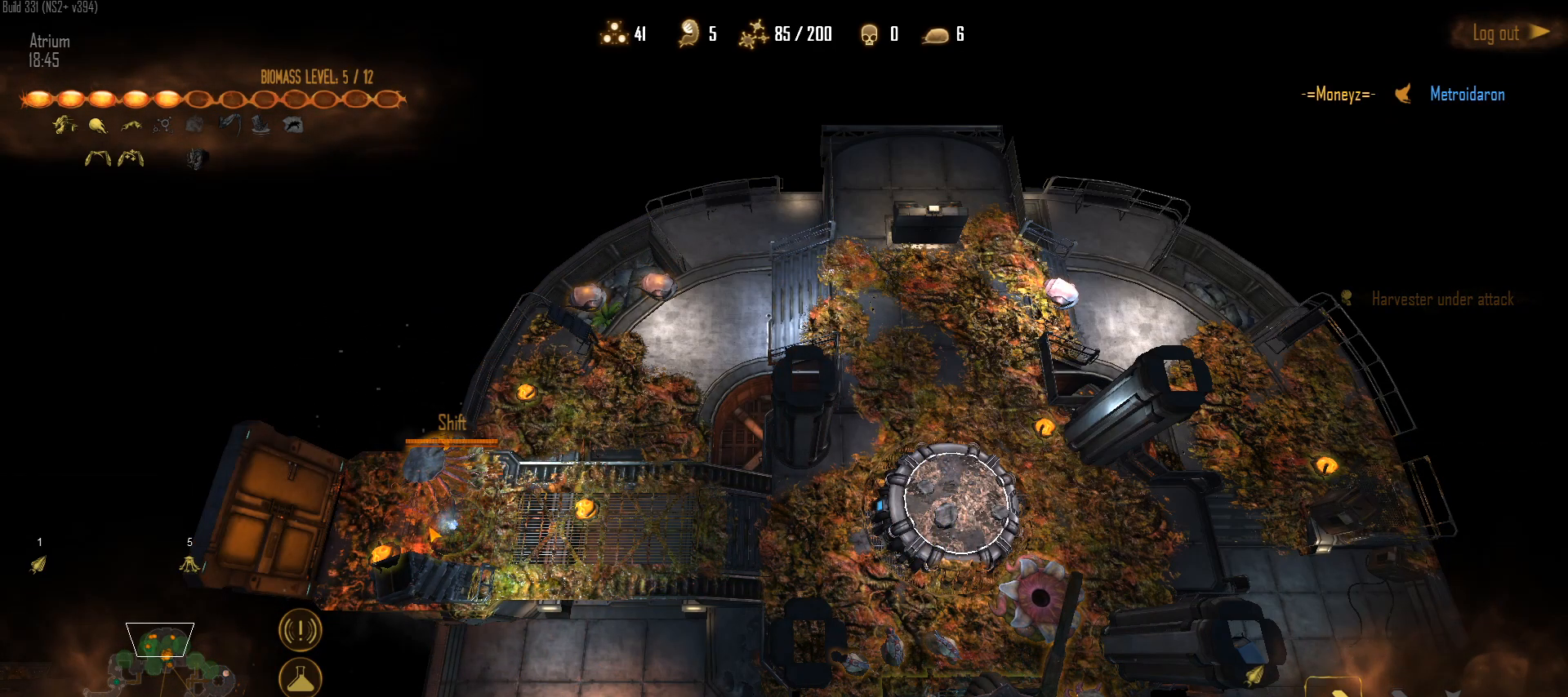
{"keys": [], "mouse": ["left"], "mouse_move": "left", "events": [[17, "mouse_left", "down"], [67, "mouse_left", "up"], [67, "q", "up"], [117, "s", "up"], [167, "mouse_left", "down"], [250, "mouse_left", "up"], [450, "mouse_left", "down"]]}
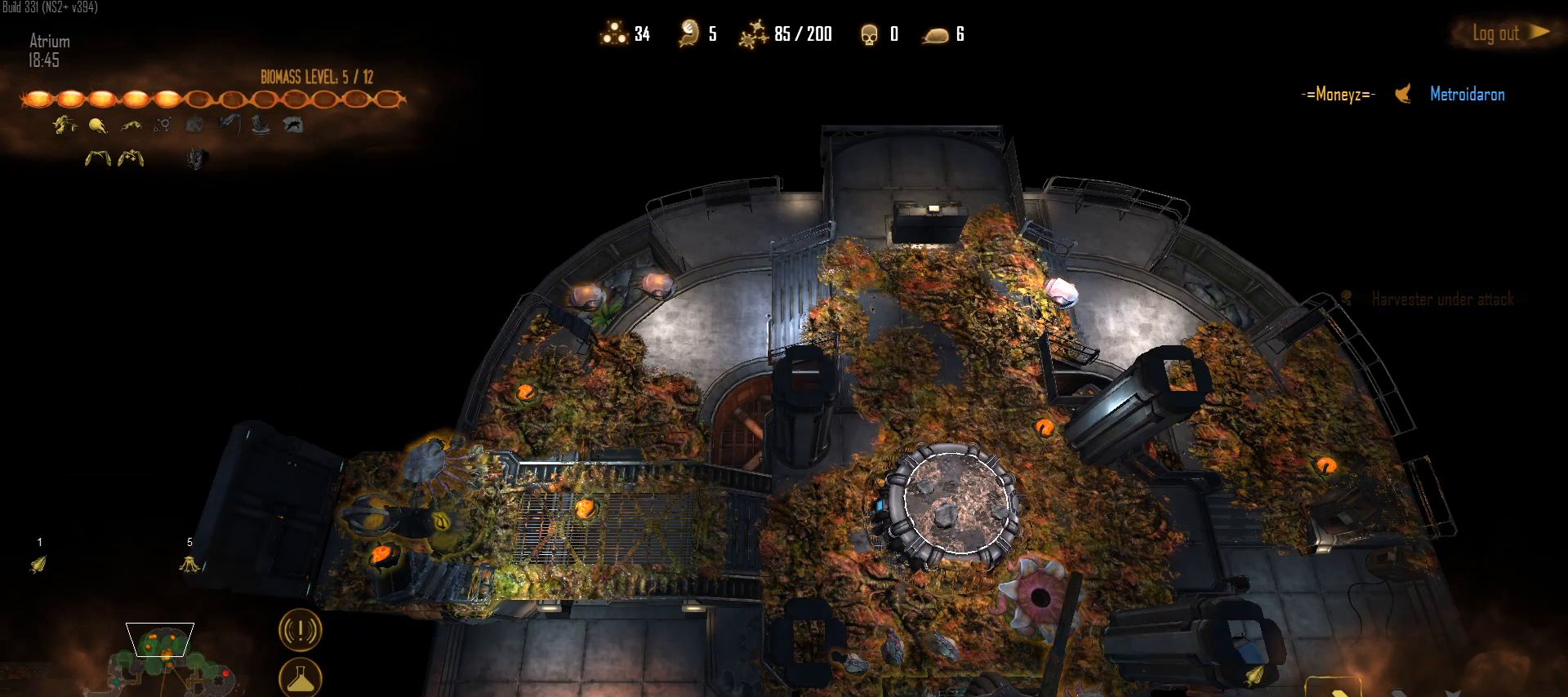
{"keys": [], "mouse": [], "mouse_move": "right", "events": [[33, "mouse_left", "up"], [183, "mouse_left", "down"], [267, "mouse_left", "up"], [367, "mouse_left", "down"], [450, "mouse_left", "up"]]}
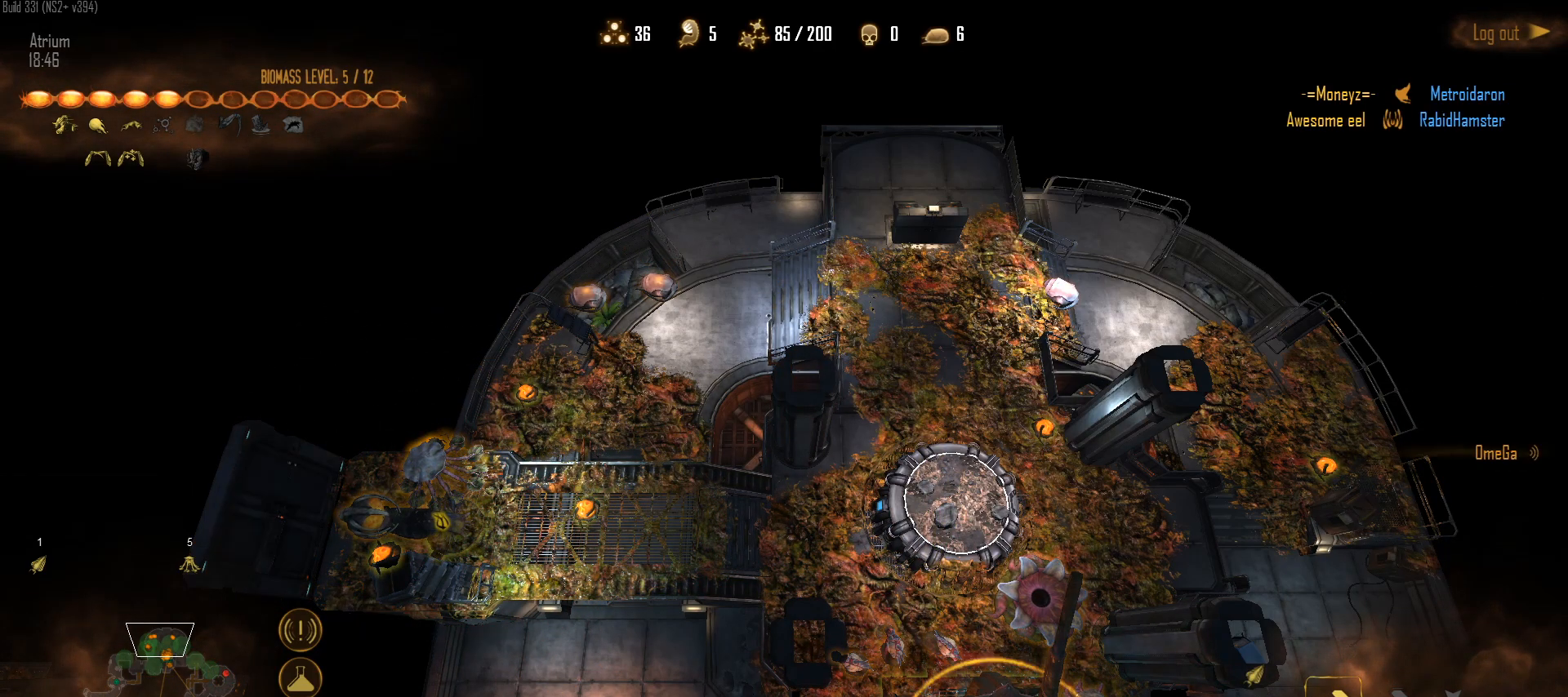
{"keys": [], "mouse": [], "mouse_move": "still", "events": [[50, "mouse_left", "down"], [100, "mouse_left", "up"], [283, "s", "down"], [333, "s", "up"]]}
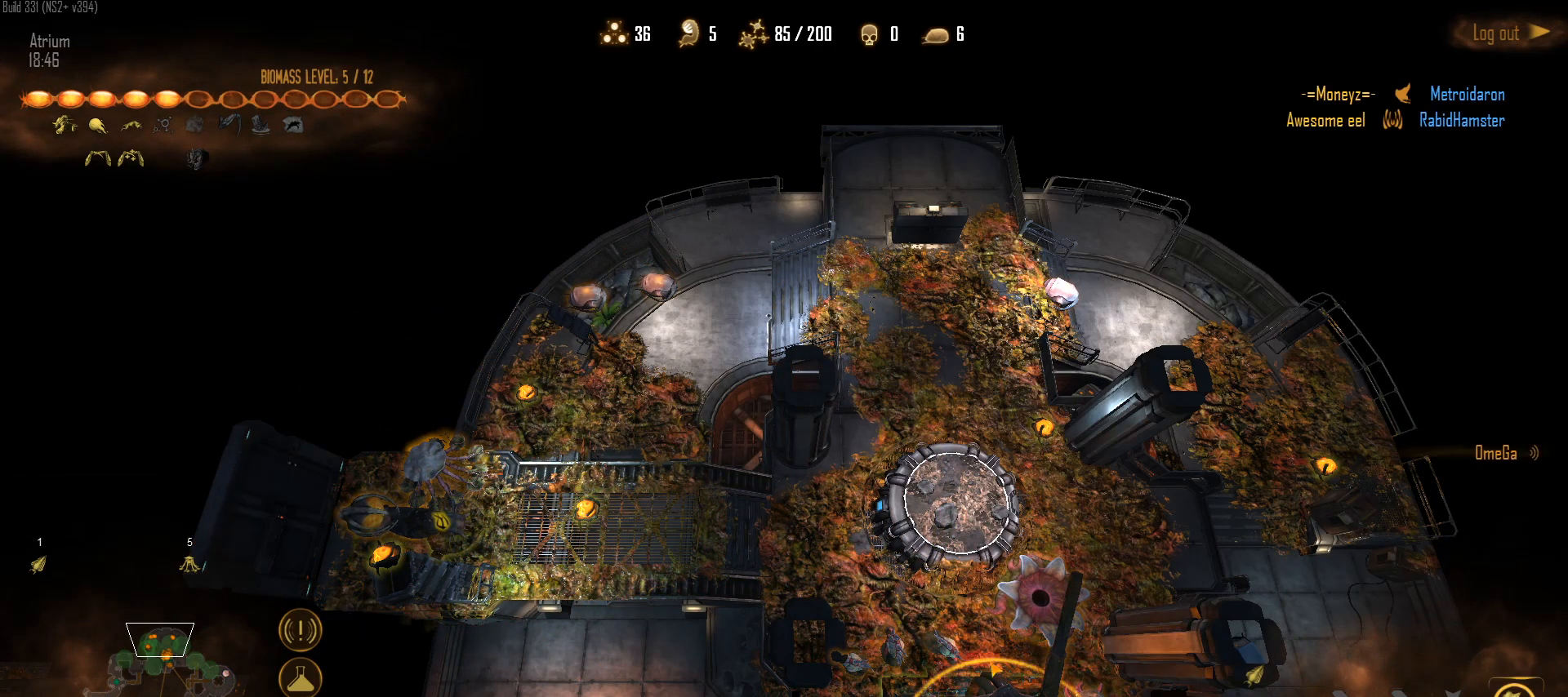
{"keys": [], "mouse": [], "mouse_move": "left", "events": []}
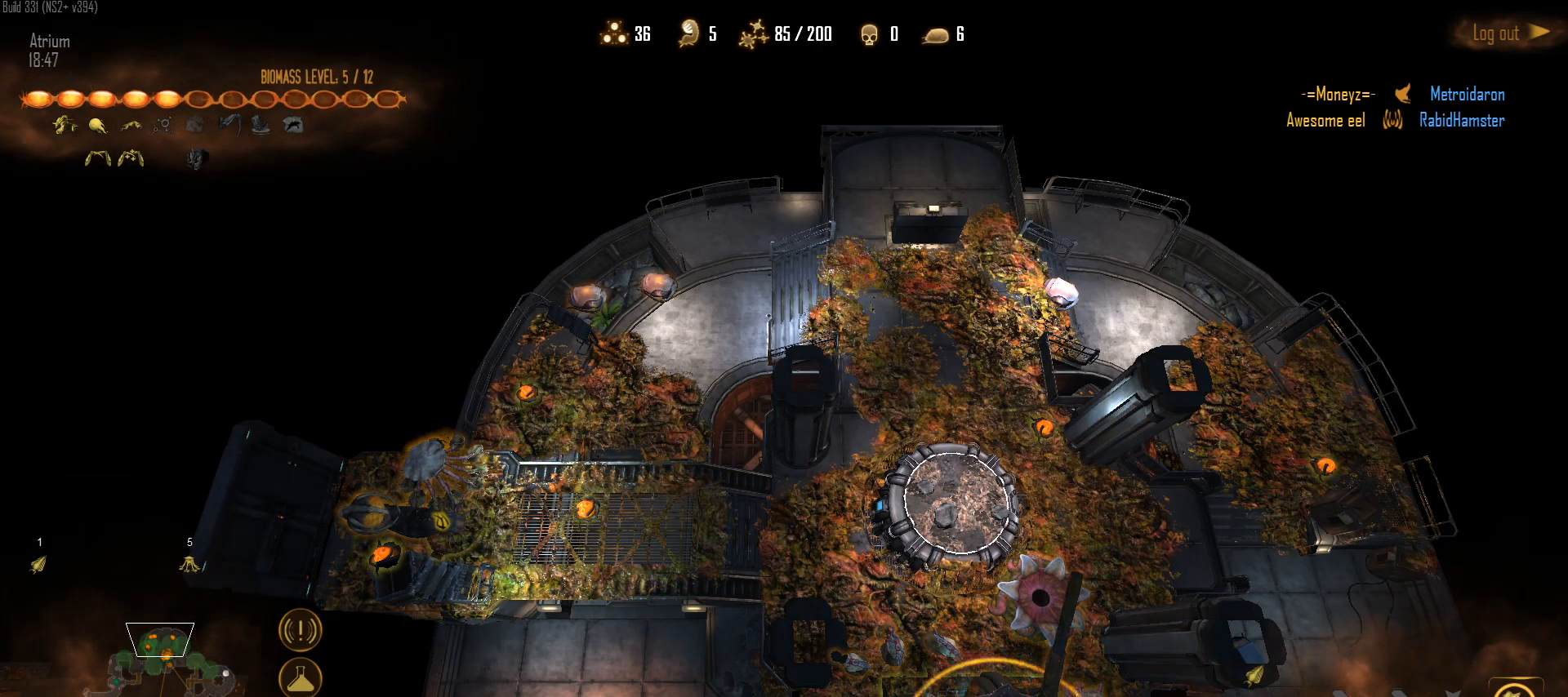
{"keys": [], "mouse": [], "mouse_move": "right", "events": []}
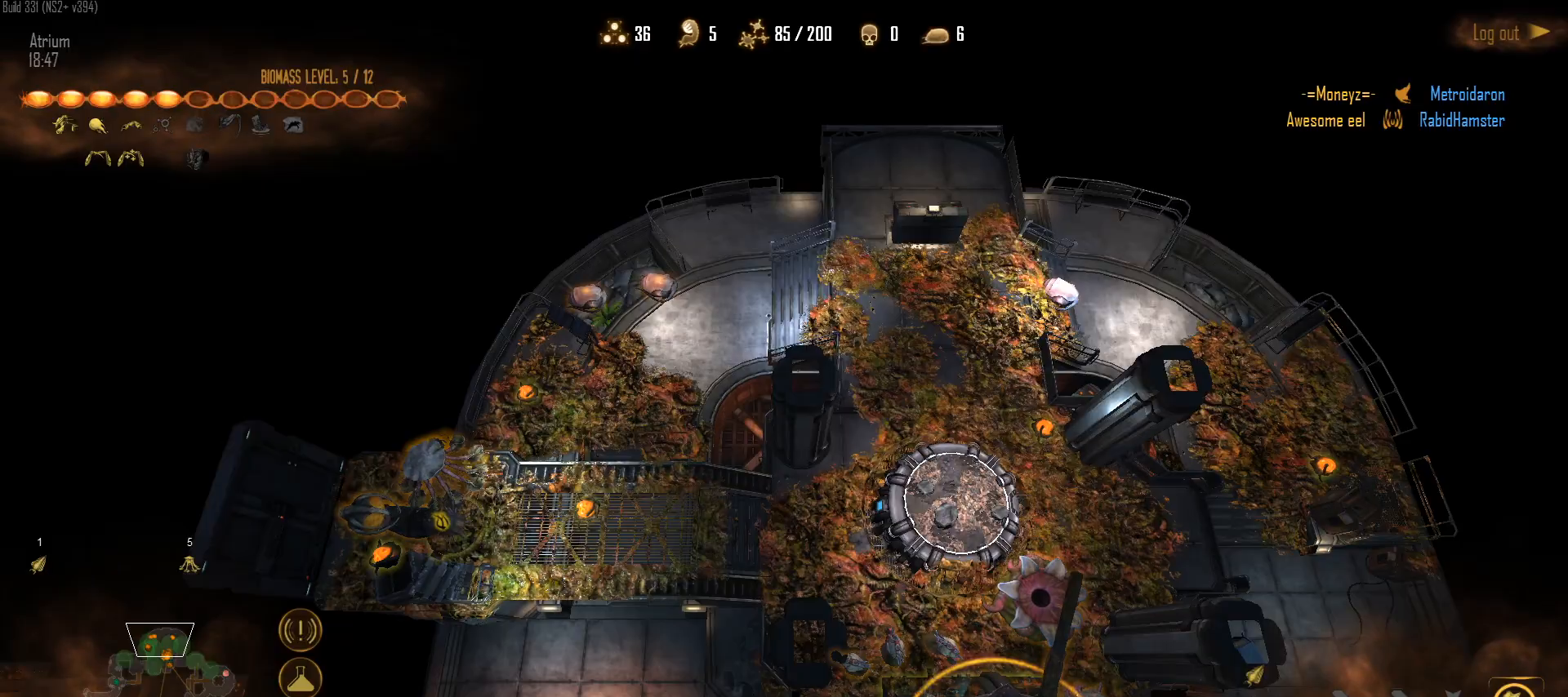
{"keys": [], "mouse": [], "mouse_move": "up-right", "events": [[50, "mouse_left", "down"], [150, "mouse_left", "up"], [200, "mouse_left", "down"], [283, "mouse_left", "up"], [433, "q", "down"], [467, "q", "up"]]}
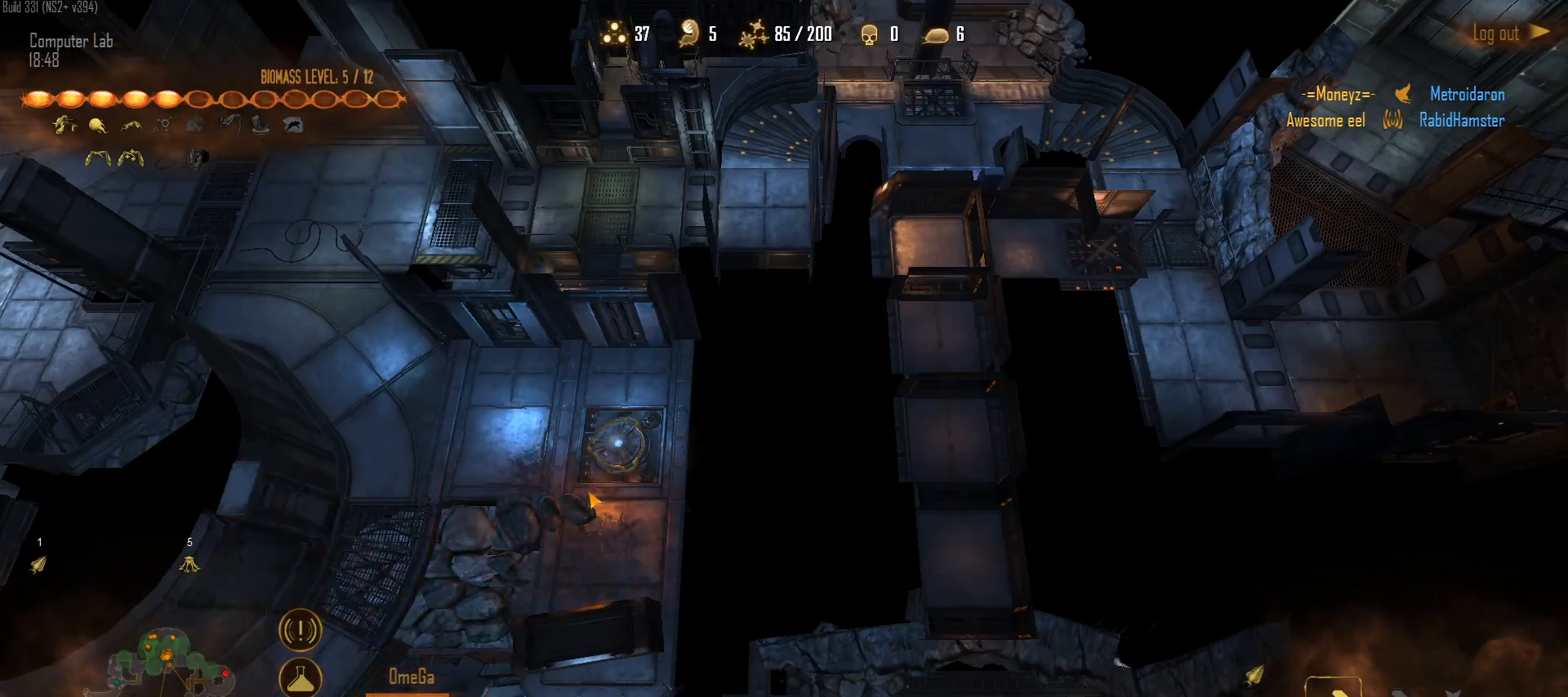
{"keys": [], "mouse": ["left"], "mouse_move": "left", "events": [[67, "a", "down"], [200, "a", "up"], [450, "mouse_left", "down"]]}
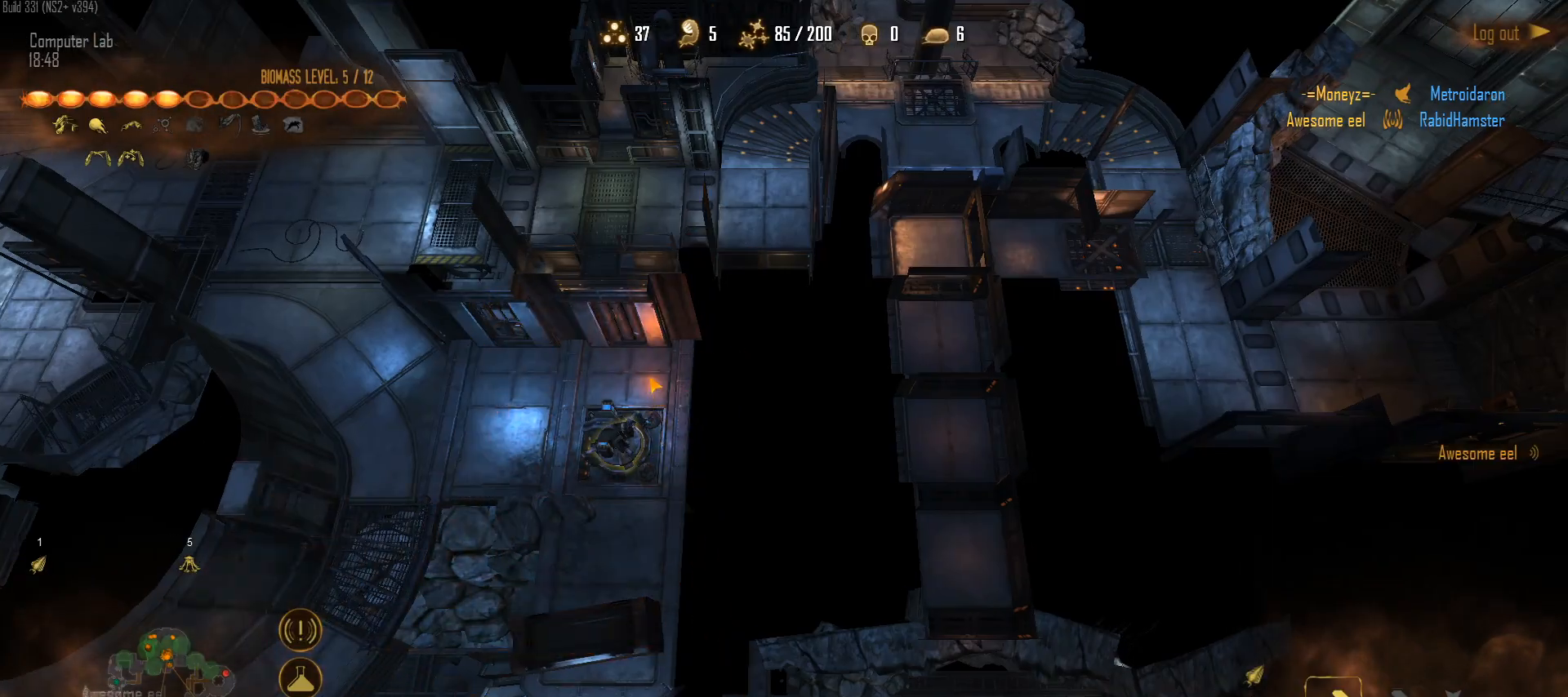
{"keys": [], "mouse": ["left"], "mouse_move": "left", "events": [[33, "mouse_left", "up"], [367, "mouse_left", "down"], [417, "mouse_left", "up"], [500, "mouse_left", "down"]]}
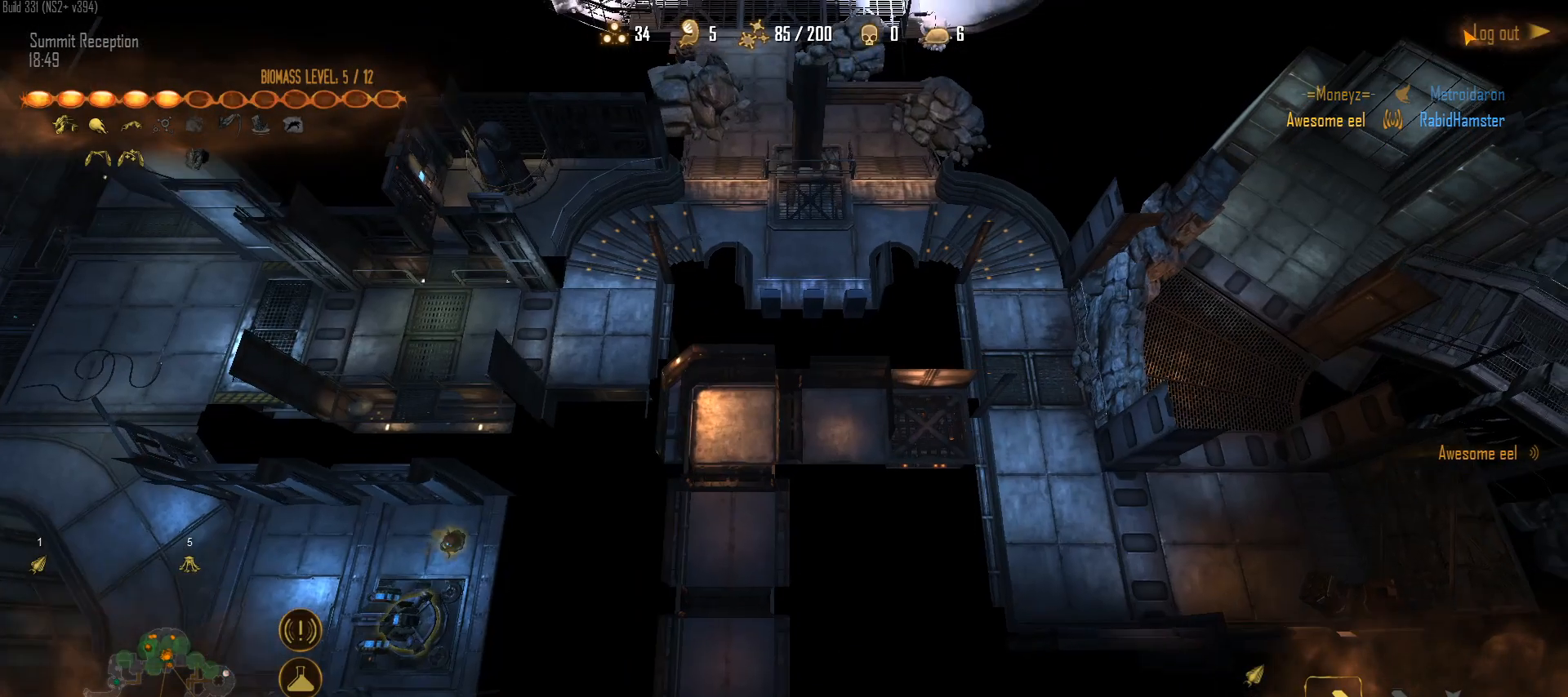
{"keys": ["a", "c", "w"], "mouse": [], "mouse_move": "left", "events": [[50, "c", "down"], [100, "c", "up"], [100, "mouse_left", "up"], [100, "w", "down"], [233, "a", "down"], [233, "c", "down"]]}
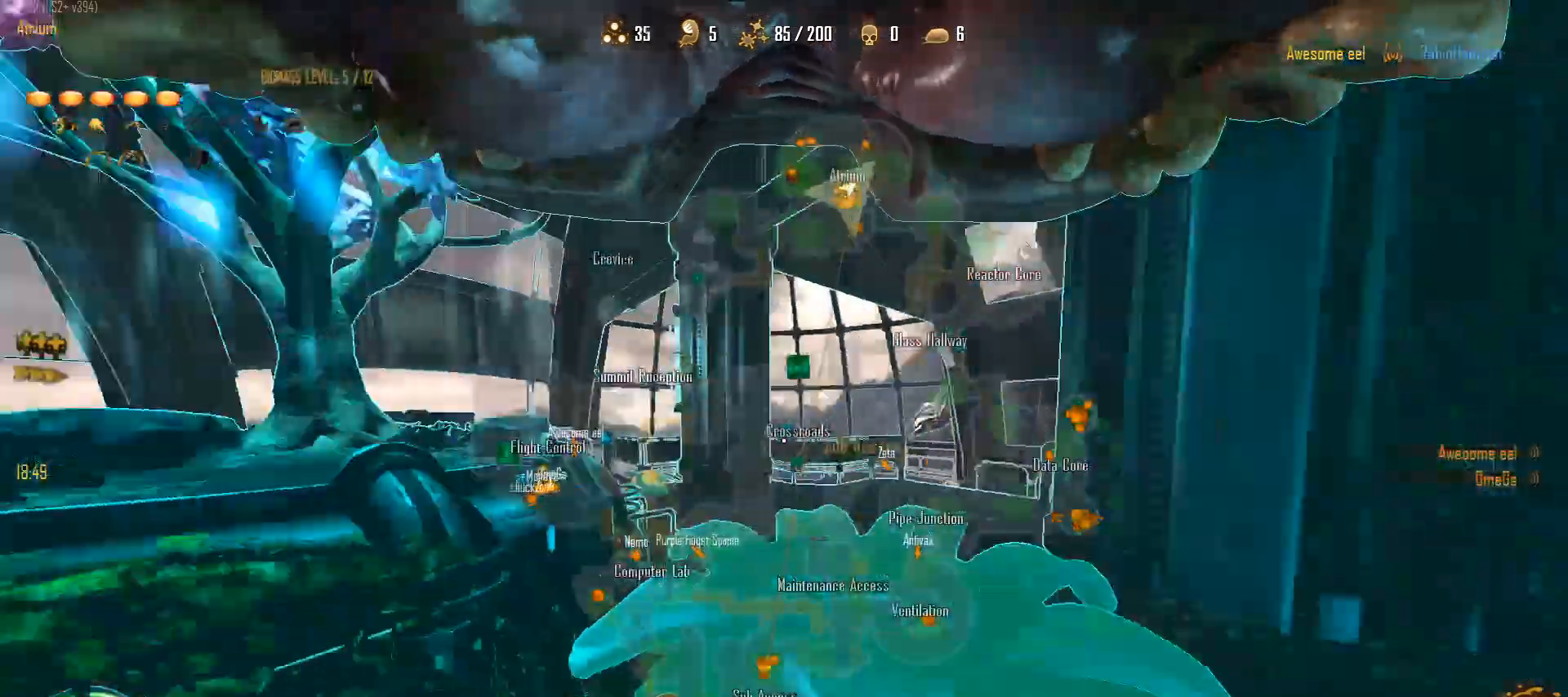
{"keys": ["c", "w"], "mouse": [], "mouse_move": "right", "events": [[483, "a", "up"]]}
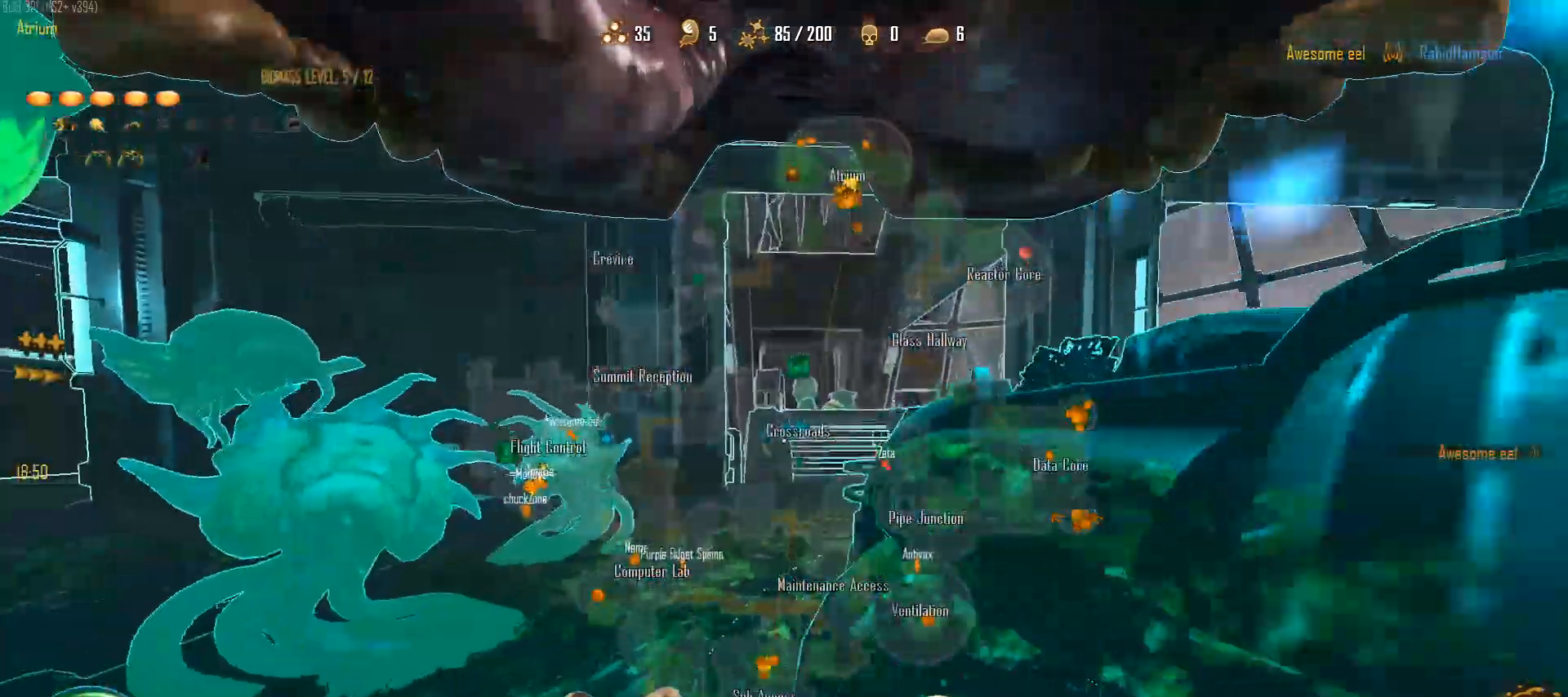
{"keys": ["c", "shift", "w"], "mouse": [], "mouse_move": "still", "events": [[417, "shift", "down"]]}
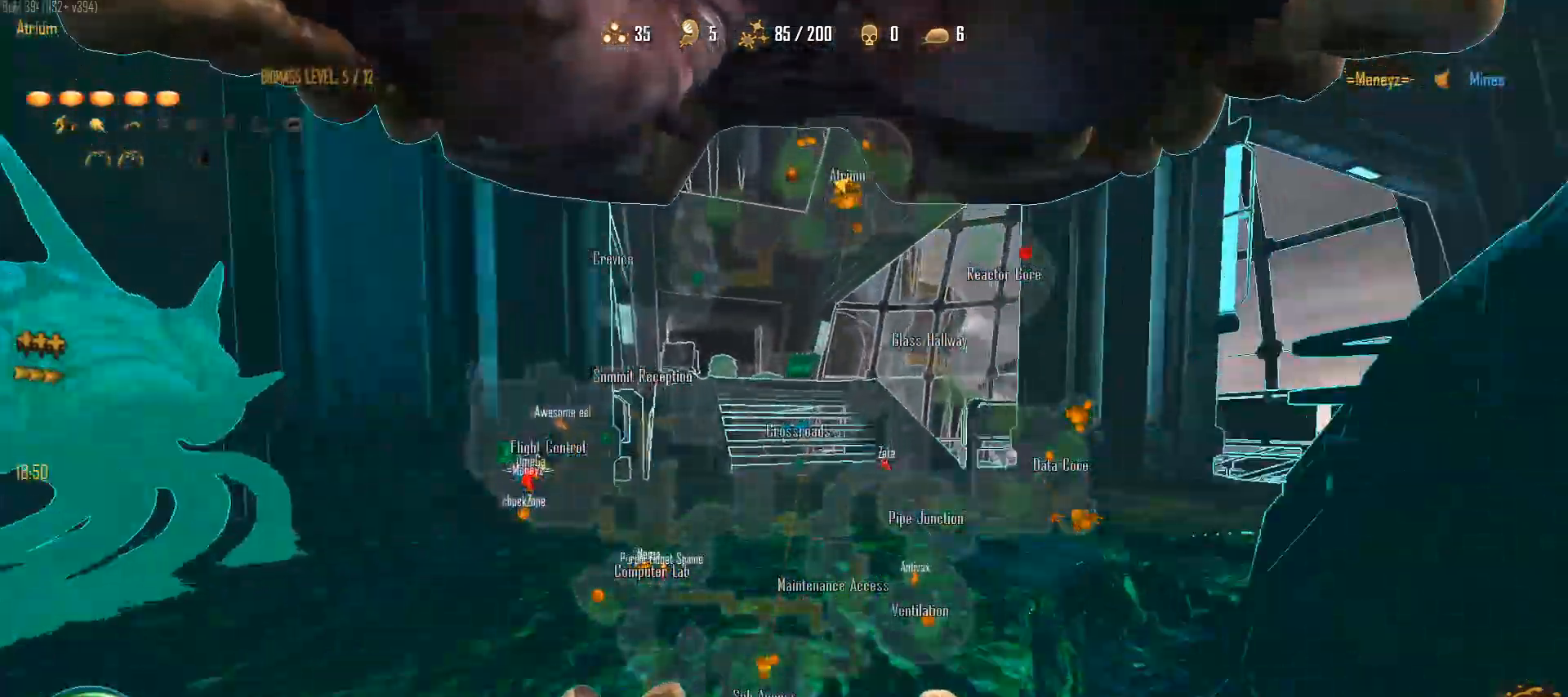
{"keys": ["a", "c", "shift", "w"], "mouse": [], "mouse_move": "still", "events": [[200, "space", "down"], [233, "a", "down"], [333, "space", "up"]]}
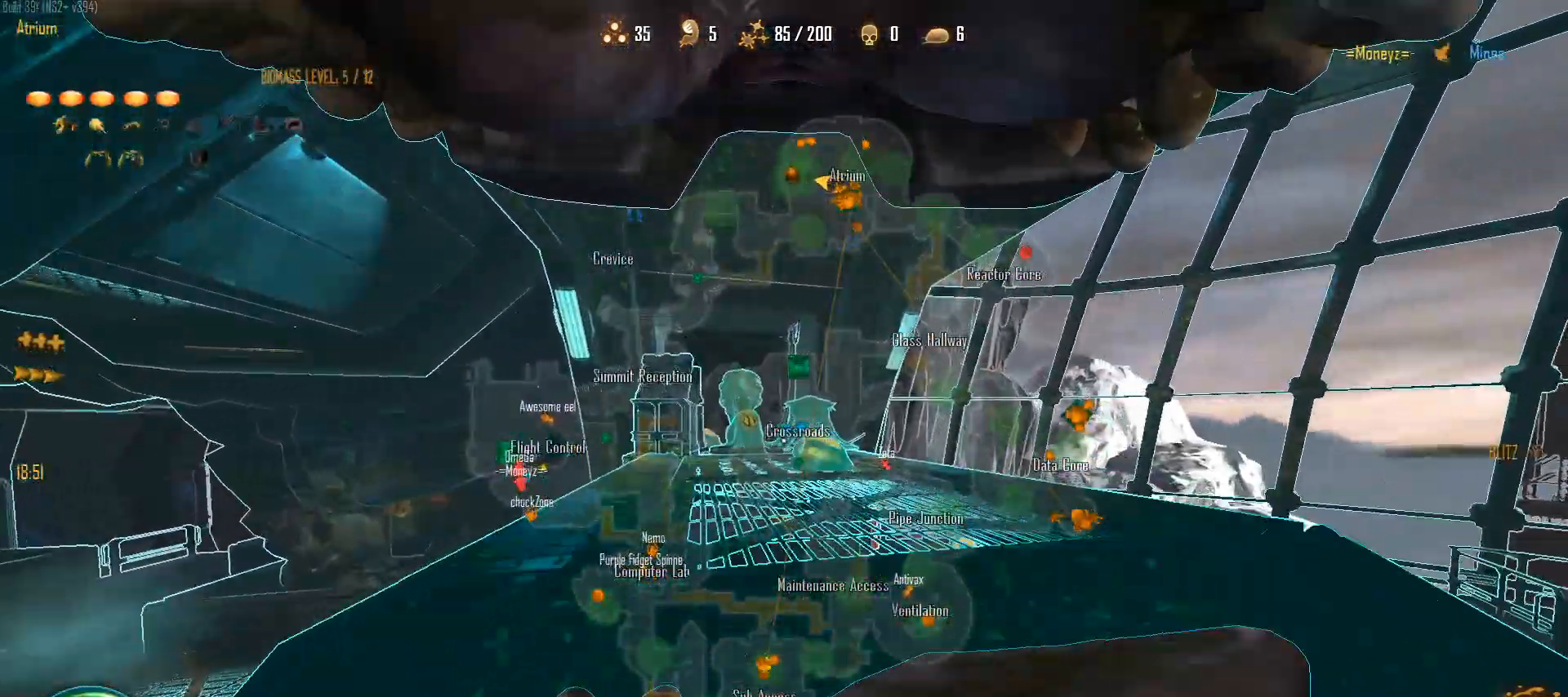
{"keys": ["c", "w"], "mouse": [], "mouse_move": "up-left", "events": [[67, "a", "up"], [167, "space", "down"], [200, "a", "down"], [350, "a", "up"], [400, "space", "up"], [483, "shift", "up"]]}
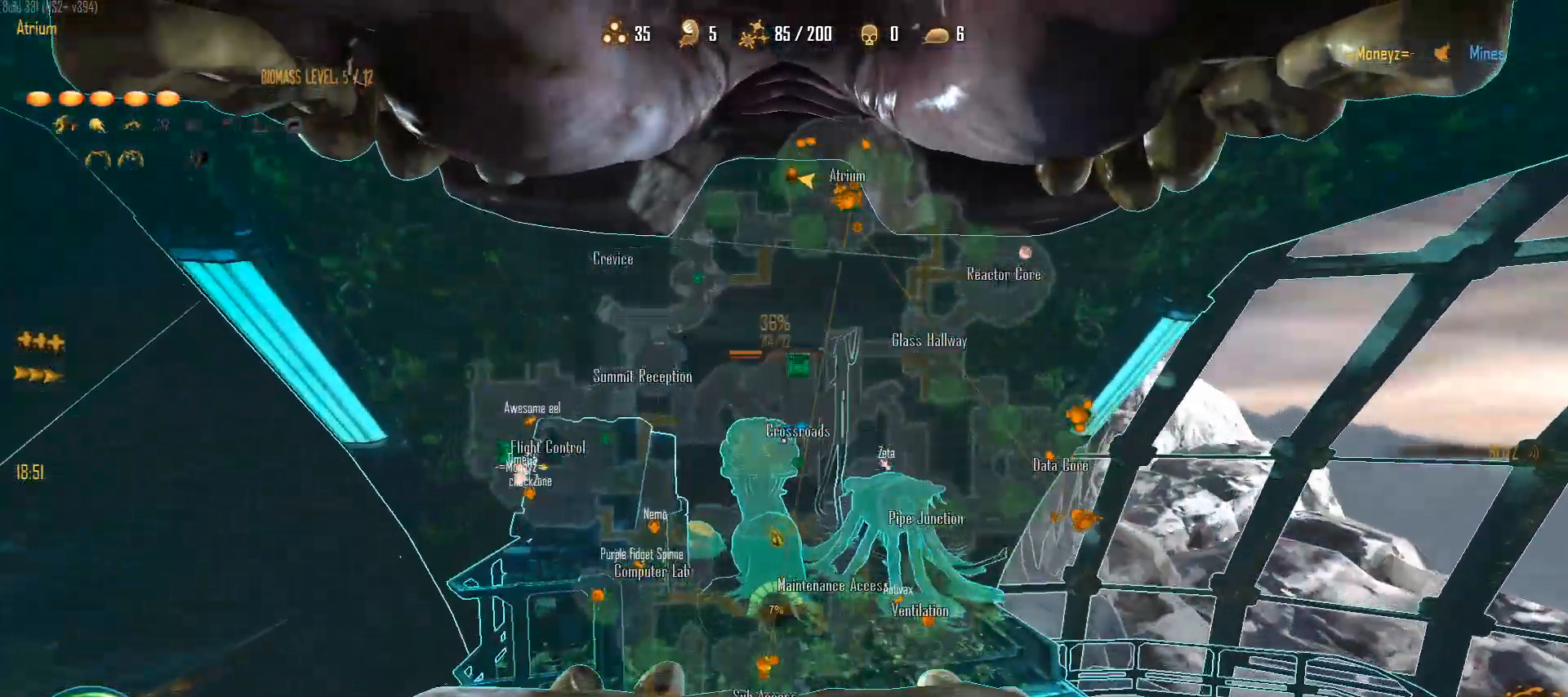
{"keys": ["c"], "mouse": ["right"], "mouse_move": "down-left", "events": [[133, "w", "up"], [183, "mouse_right", "down"], [450, "d", "down"], [500, "d", "up"]]}
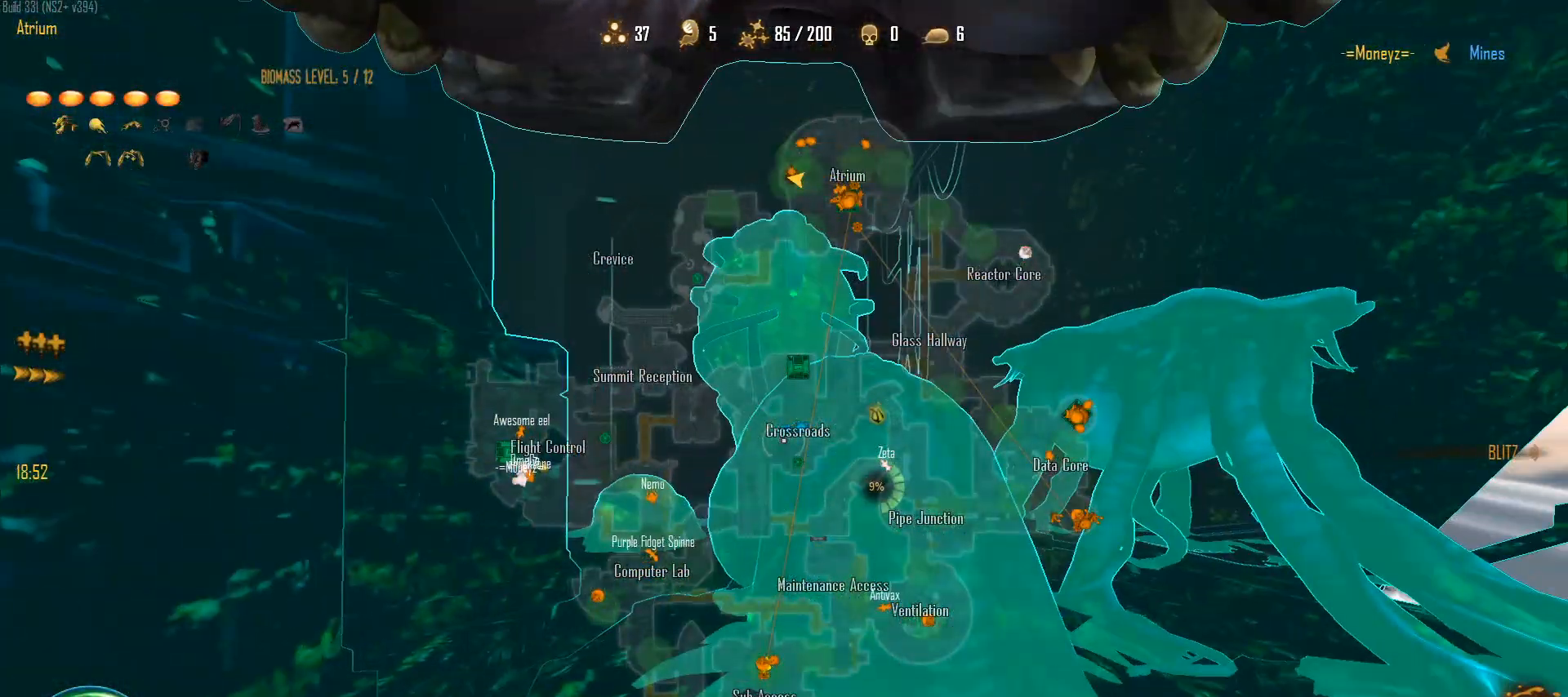
{"keys": ["c"], "mouse": ["right"], "mouse_move": "still", "events": []}
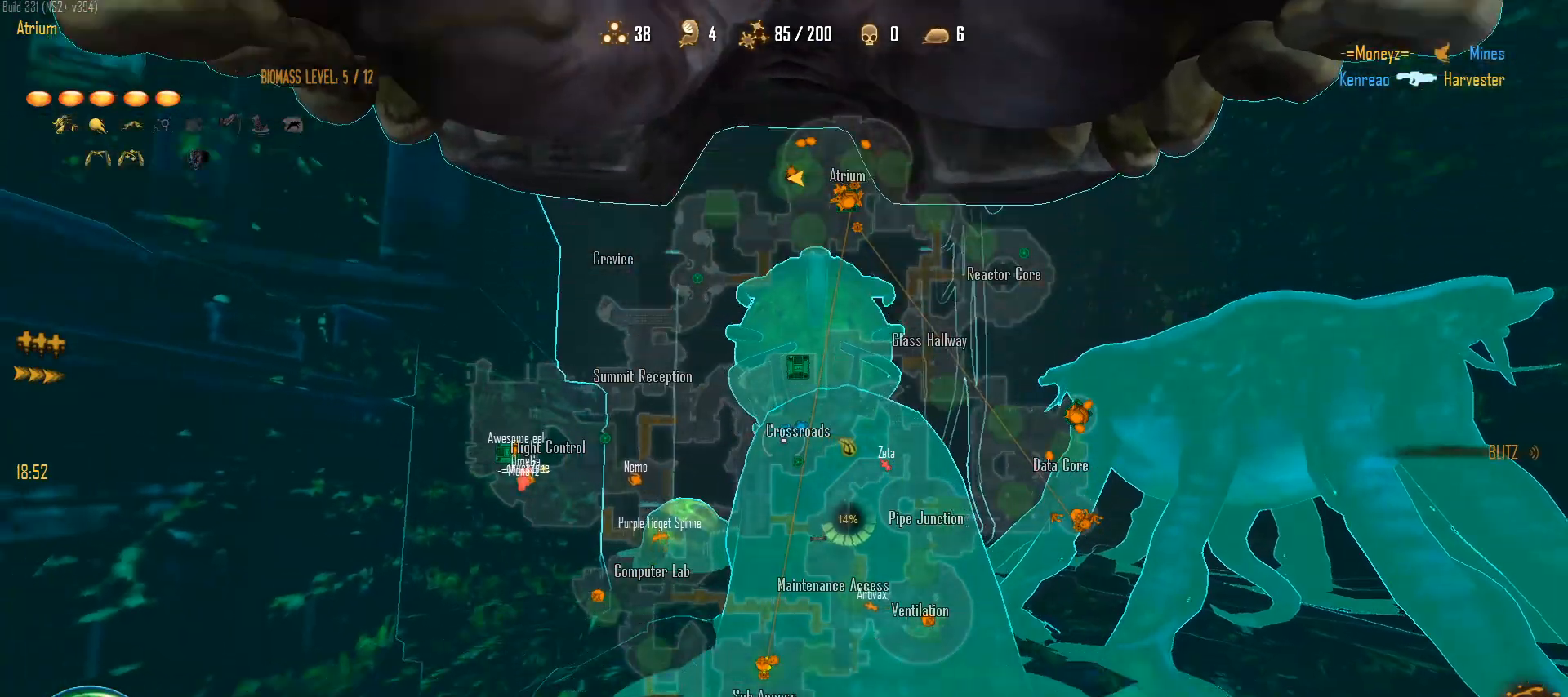
{"keys": ["c"], "mouse": ["right"], "mouse_move": "still", "events": []}
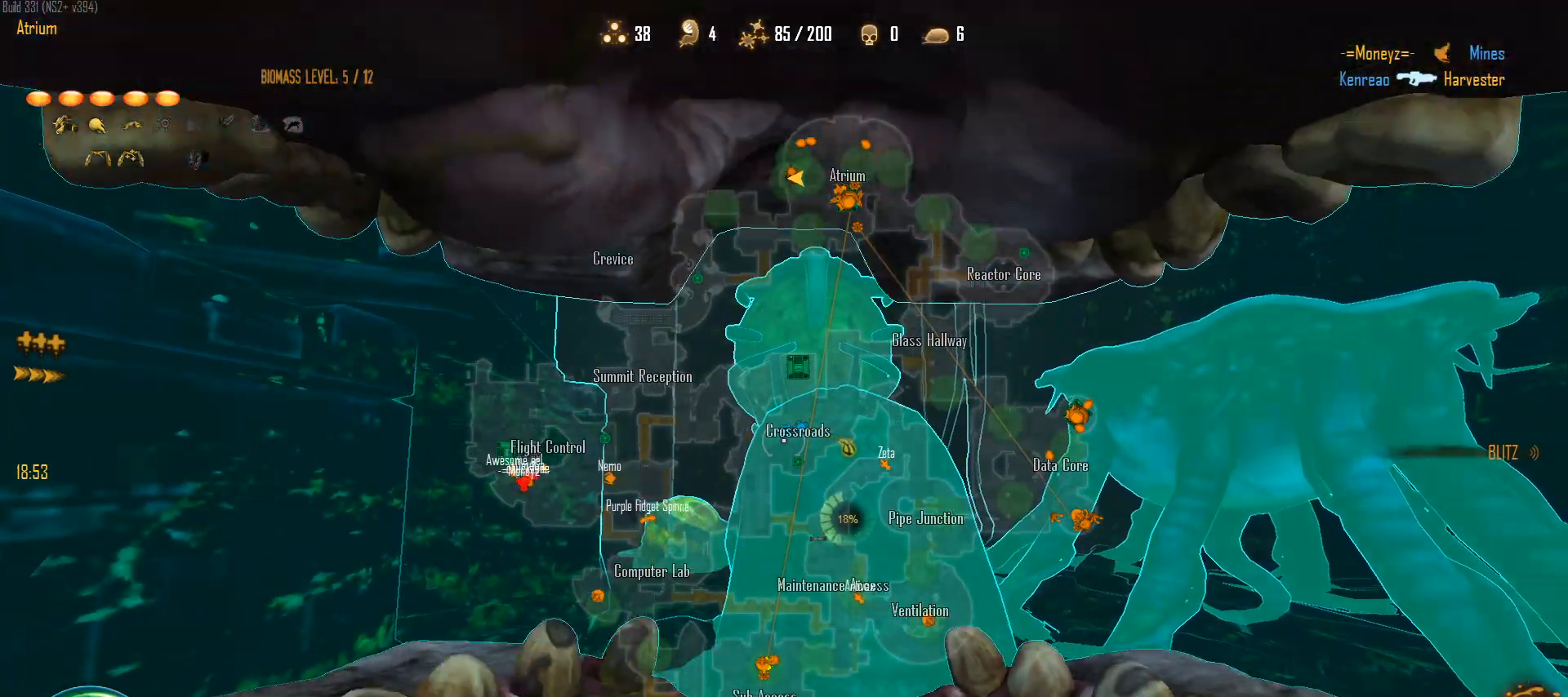
{"keys": ["c"], "mouse": ["right"], "mouse_move": "still", "events": []}
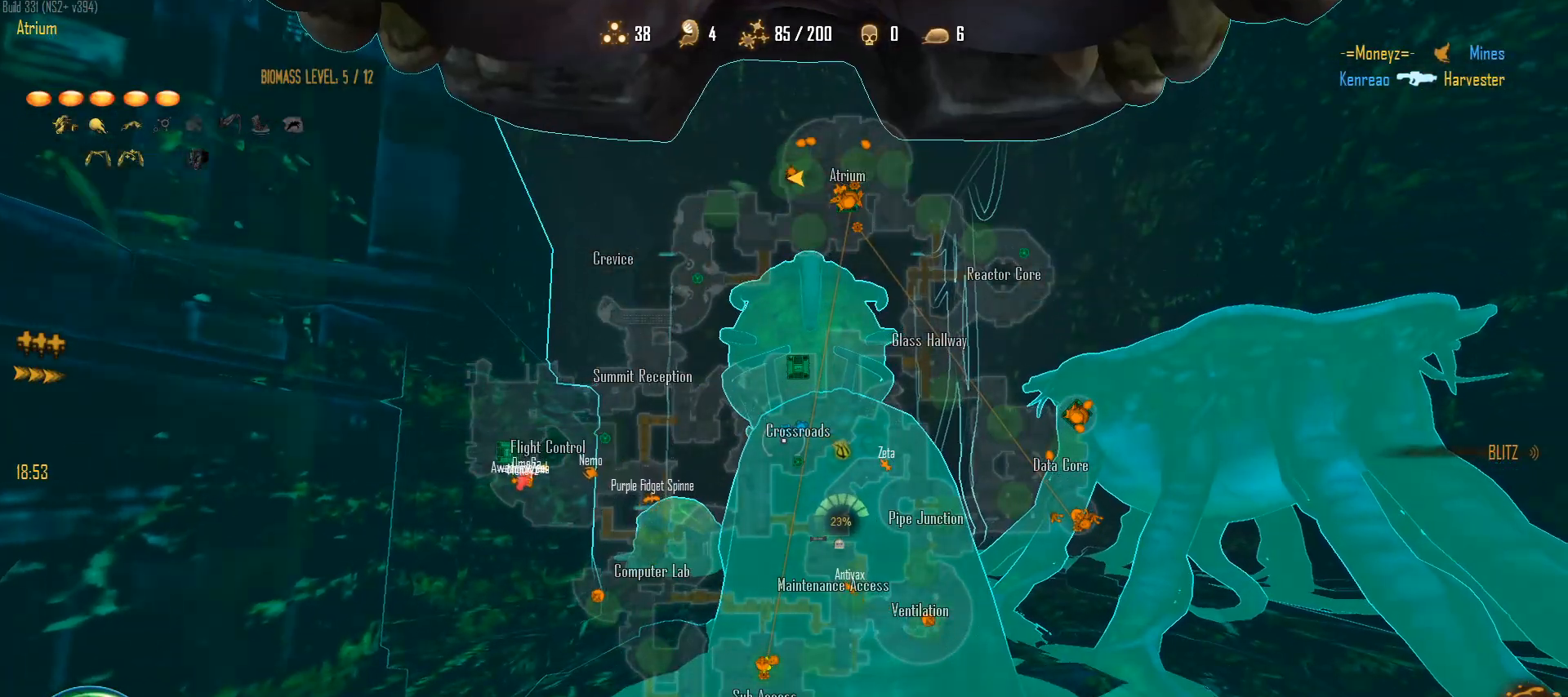
{"keys": ["c"], "mouse": ["right"], "mouse_move": "still", "events": []}
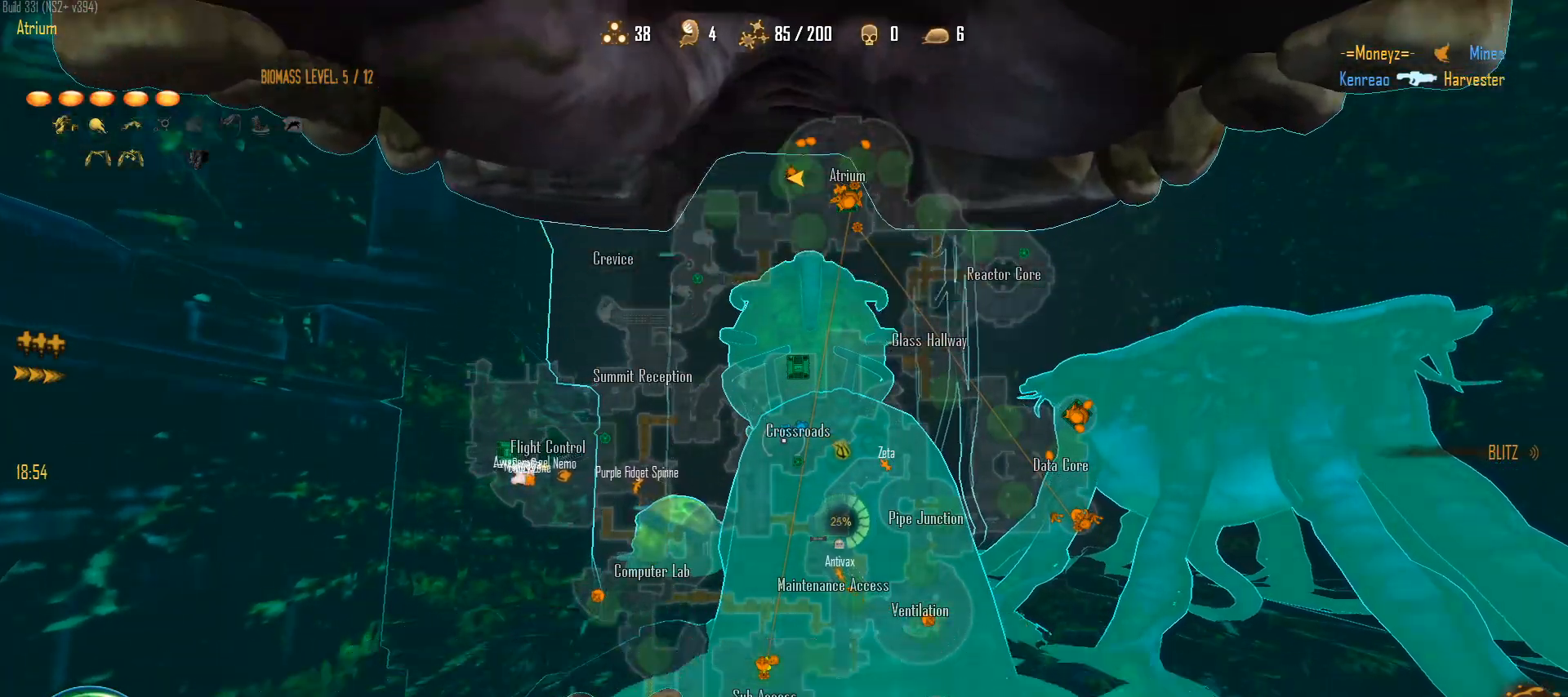
{"keys": ["c"], "mouse": ["right"], "mouse_move": "still", "events": []}
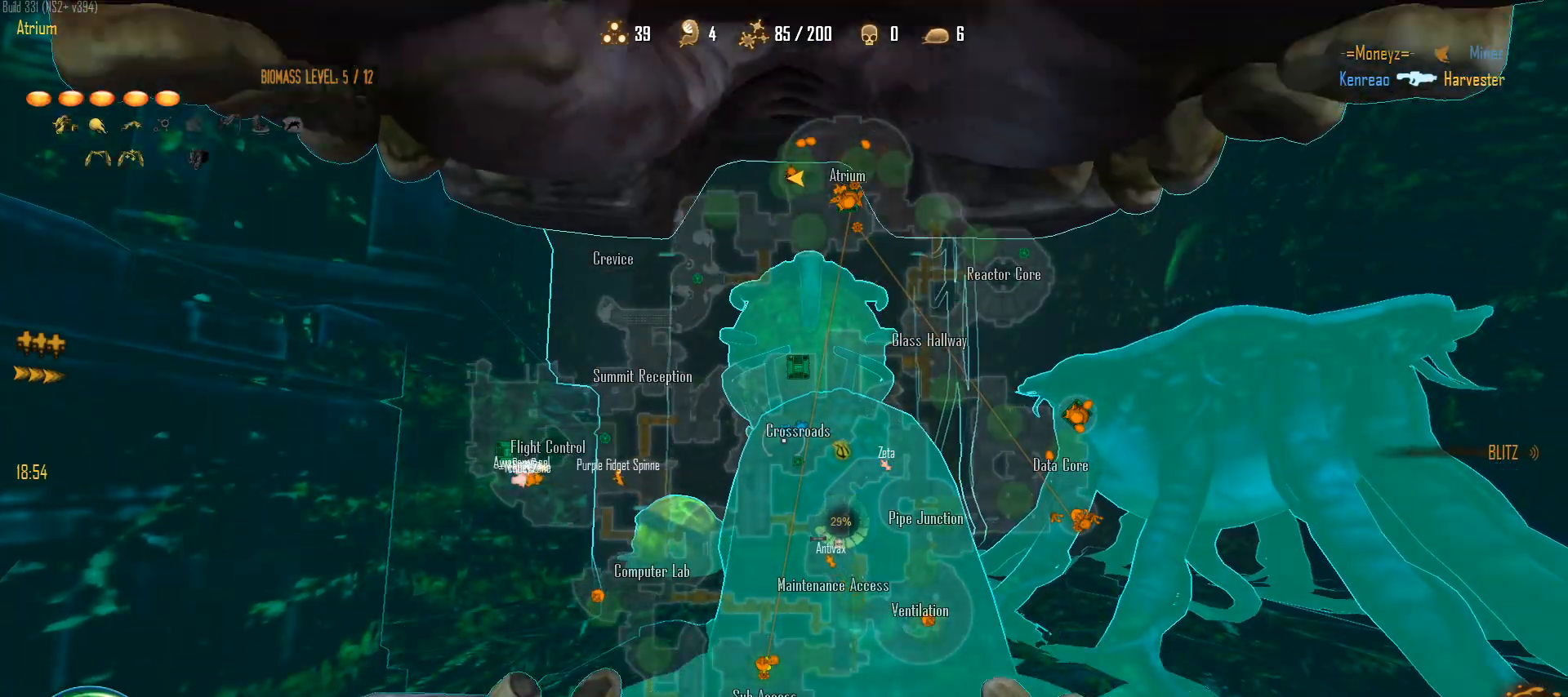
{"keys": ["c"], "mouse": ["right"], "mouse_move": "still", "events": []}
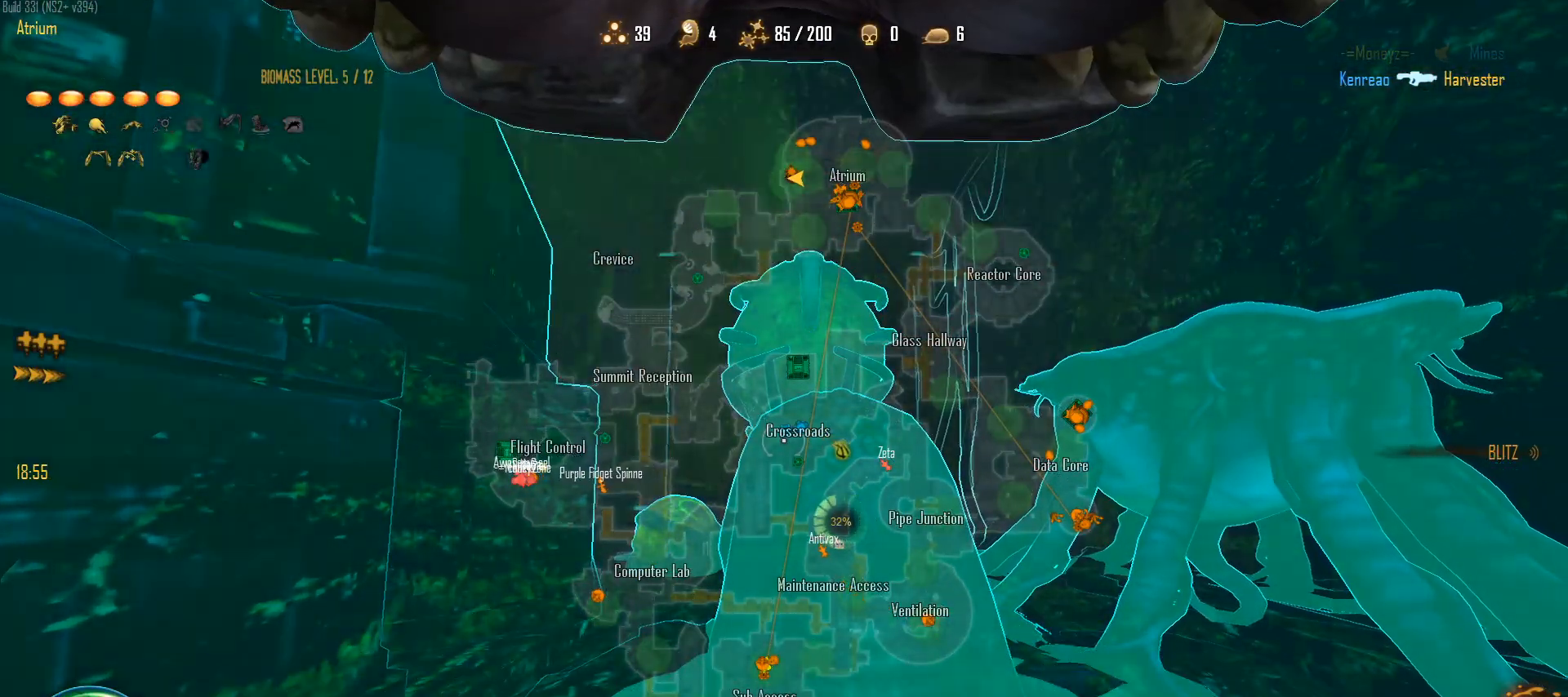
{"keys": ["c"], "mouse": ["right"], "mouse_move": "still", "events": []}
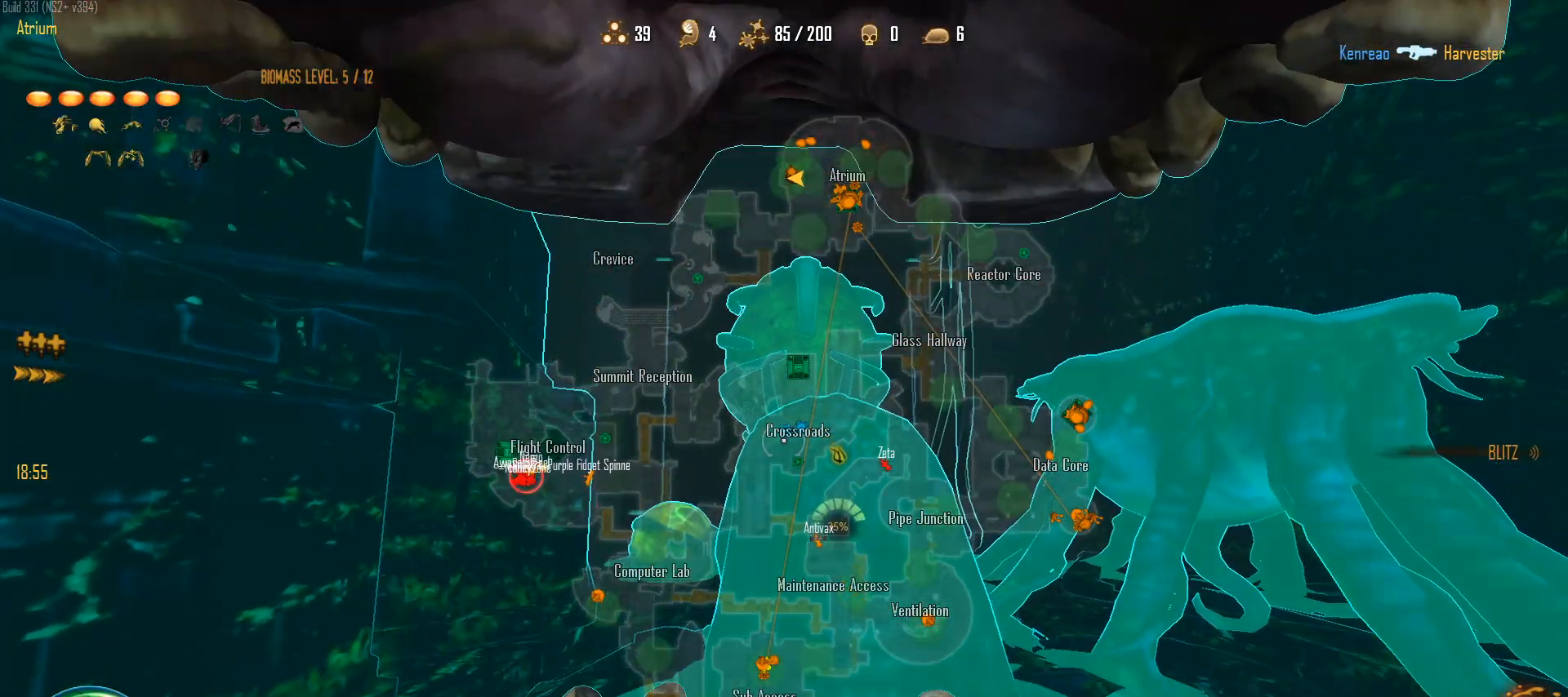
{"keys": ["c"], "mouse": ["right"], "mouse_move": "still", "events": []}
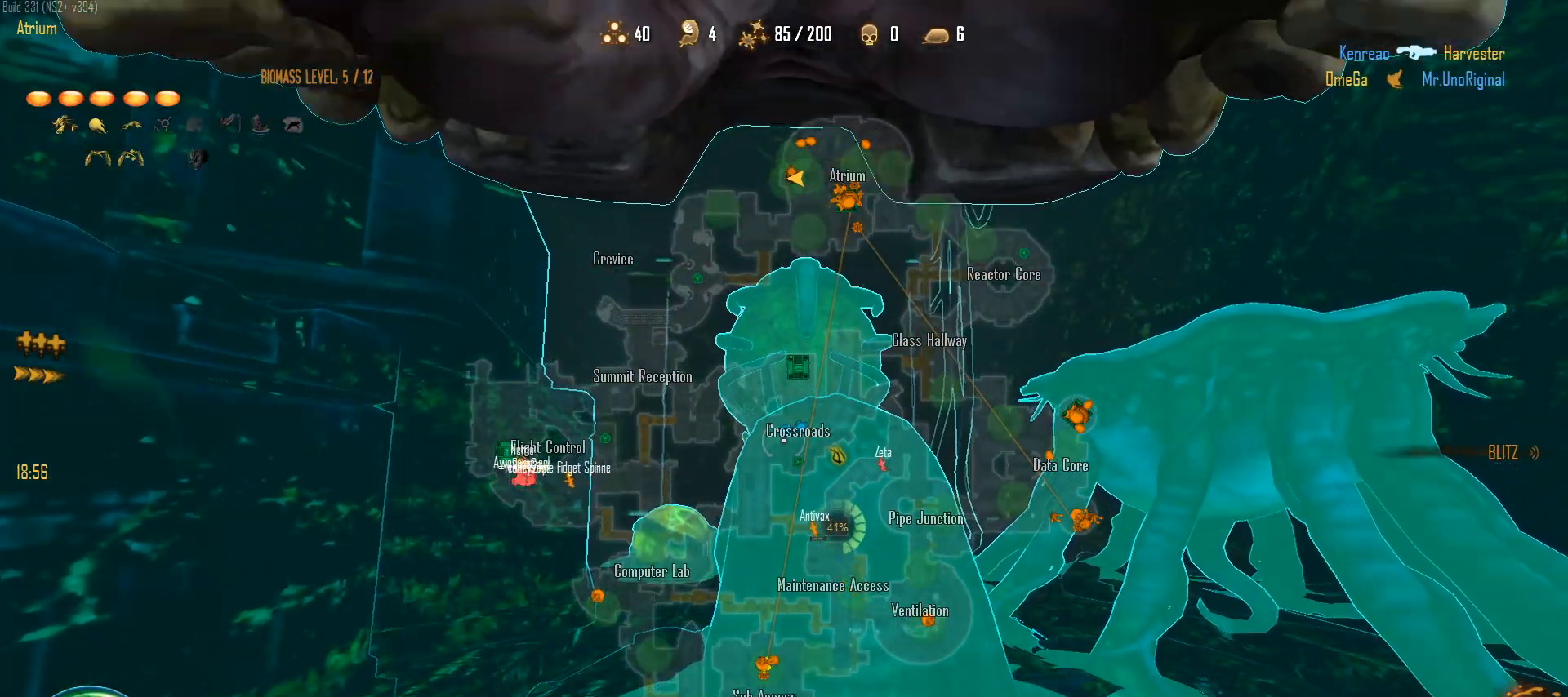
{"keys": ["c"], "mouse": ["right"], "mouse_move": "still", "events": []}
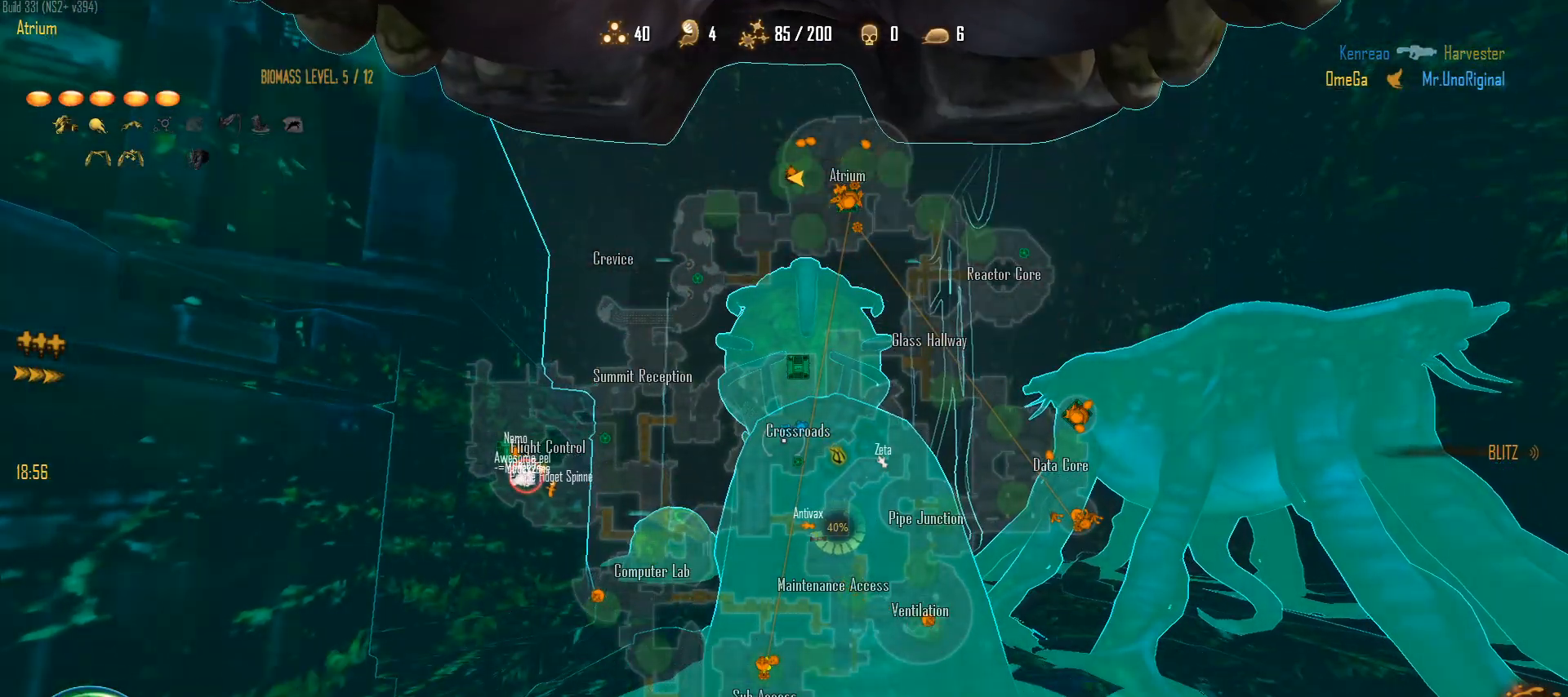
{"keys": ["c"], "mouse": ["right"], "mouse_move": "still", "events": []}
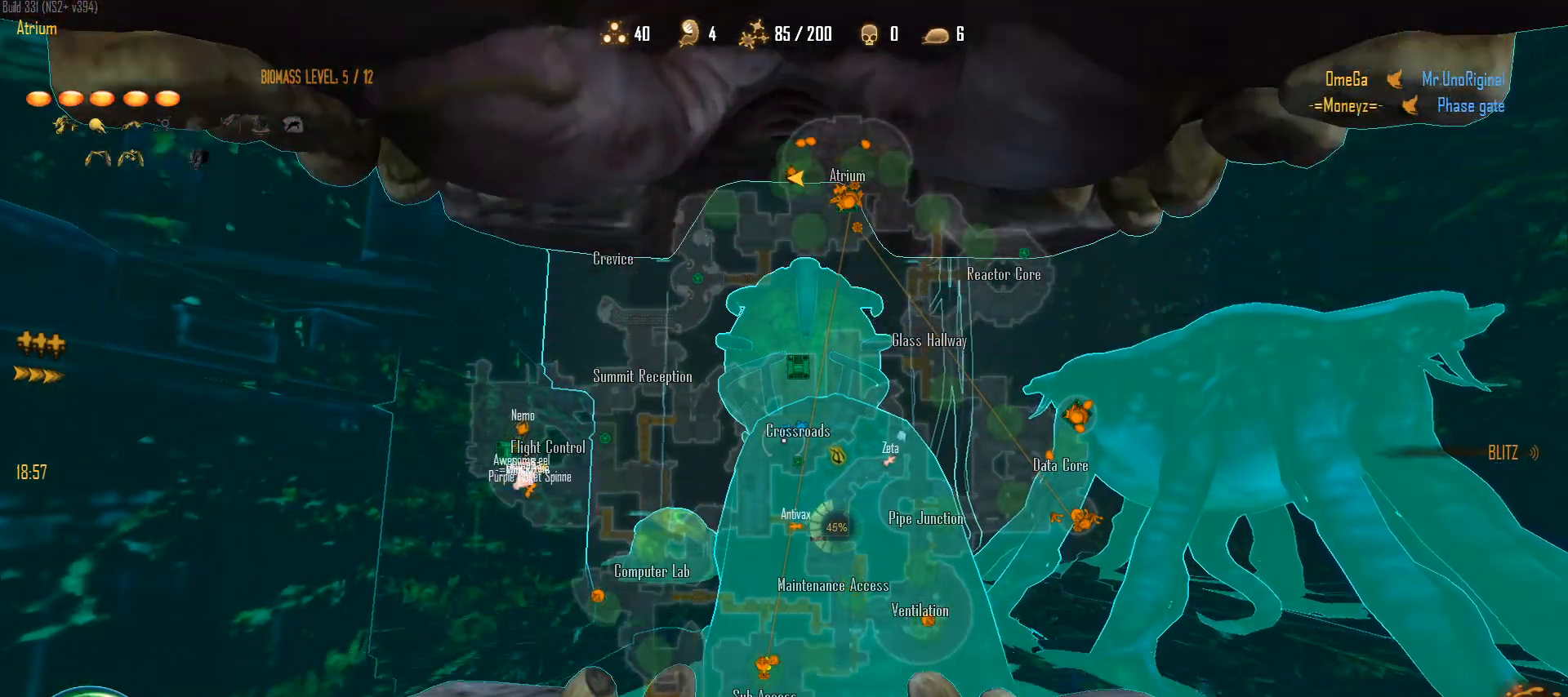
{"keys": ["c"], "mouse": ["right"], "mouse_move": "still", "events": []}
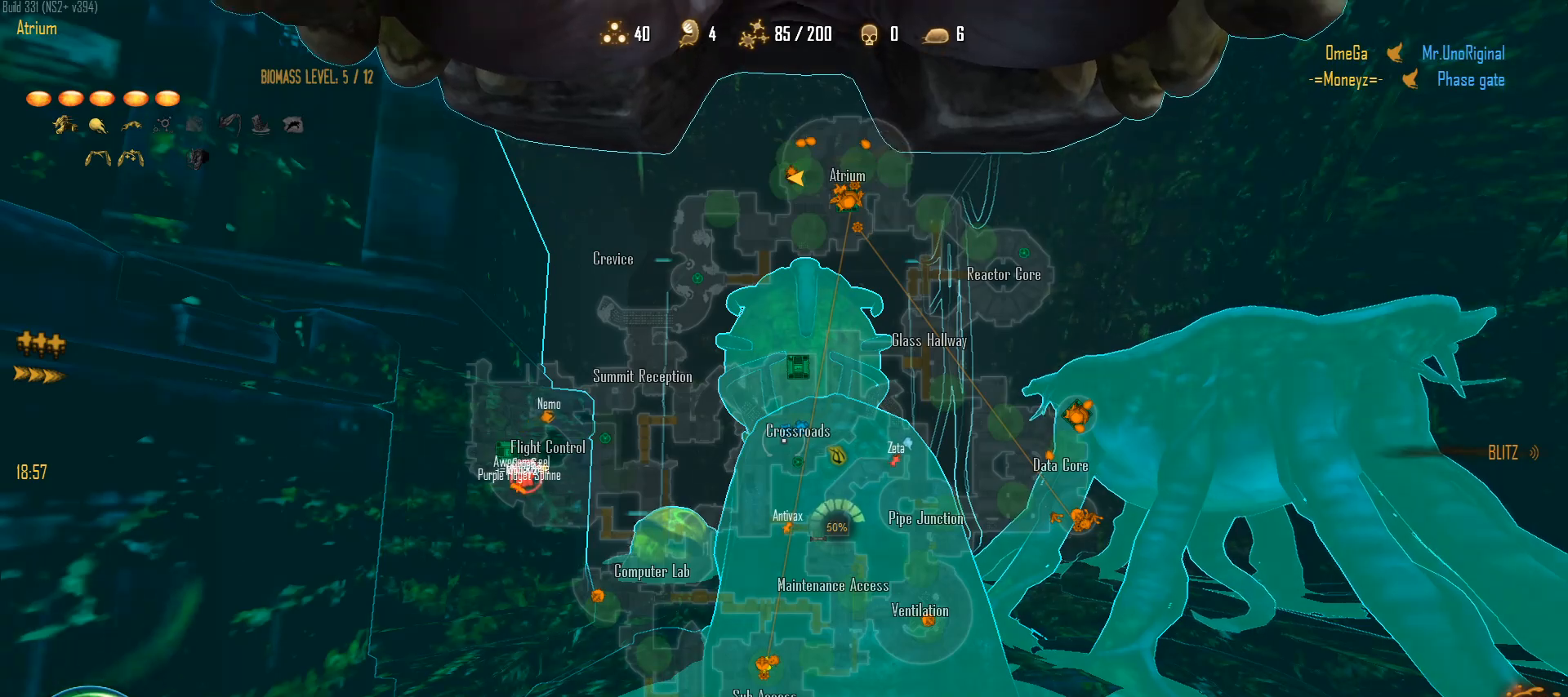
{"keys": ["c"], "mouse": ["right"], "mouse_move": "still", "events": []}